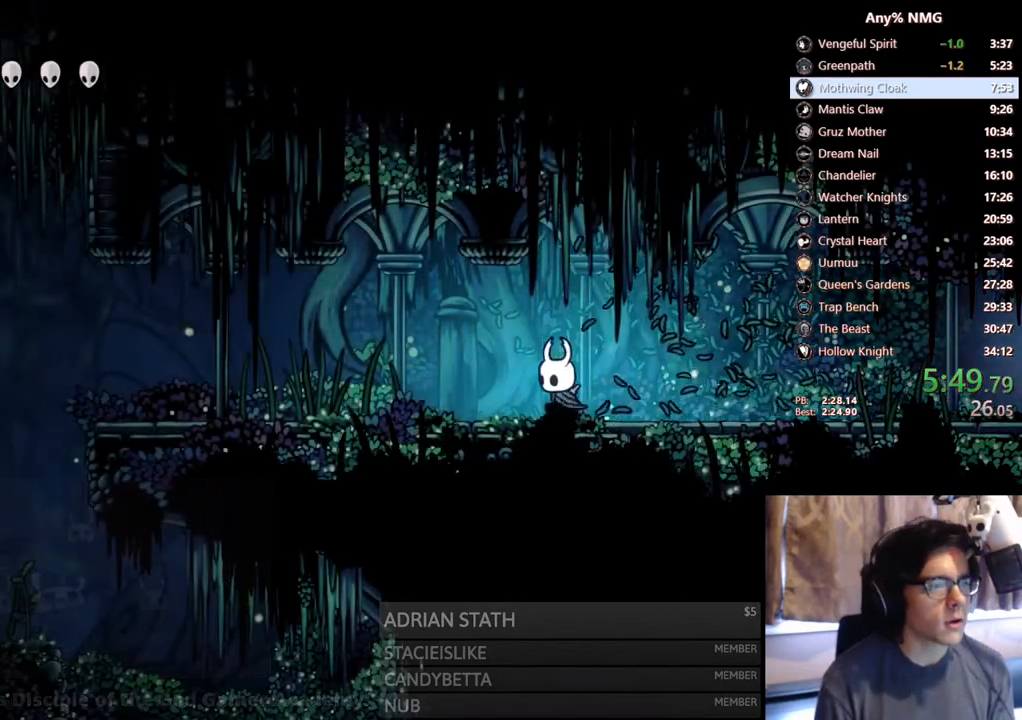
Gameplay with a controller (Xbox layout); each line is a JSON object with the inputs held at the frame after it (dt_ms = milliseconds from this image to that frame). "events" lists button and stick changes between this image and that frame as [ms after this image, input, new state], when the widget could be followed in between. Not read: R3 SHARE.
{"dt_ms": 1000, "buttons": ["DPAD_LEFT"], "left_stick": "center", "right_stick": "center"}
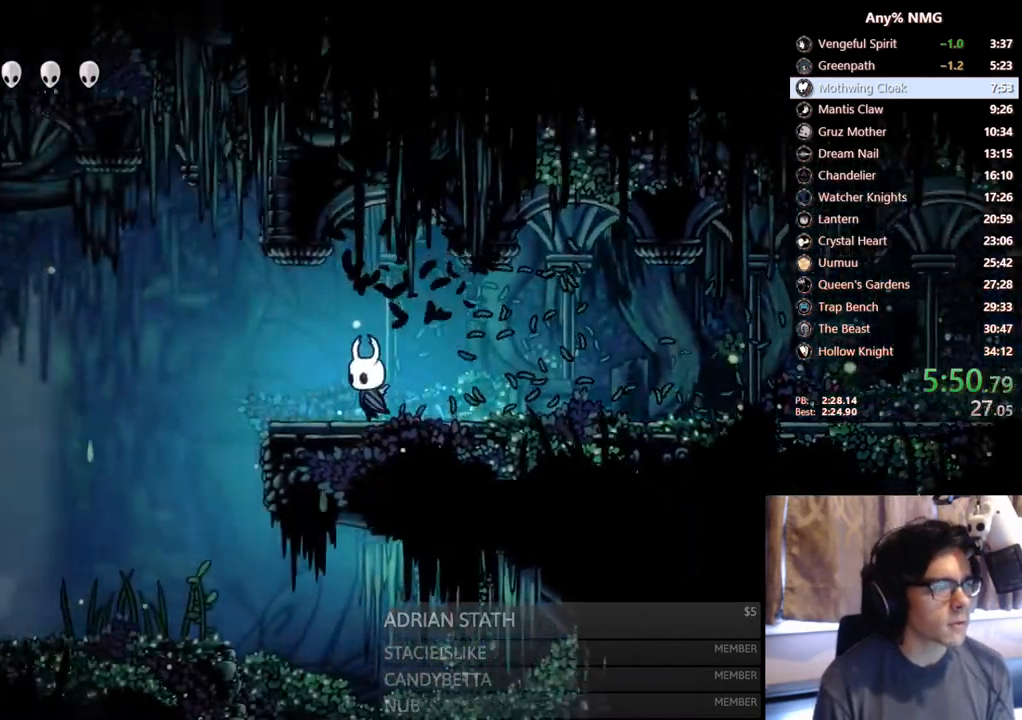
{"dt_ms": 500, "buttons": ["DPAD_LEFT"], "left_stick": "left", "right_stick": "center", "events": [[417, "left_stick", "left"]]}
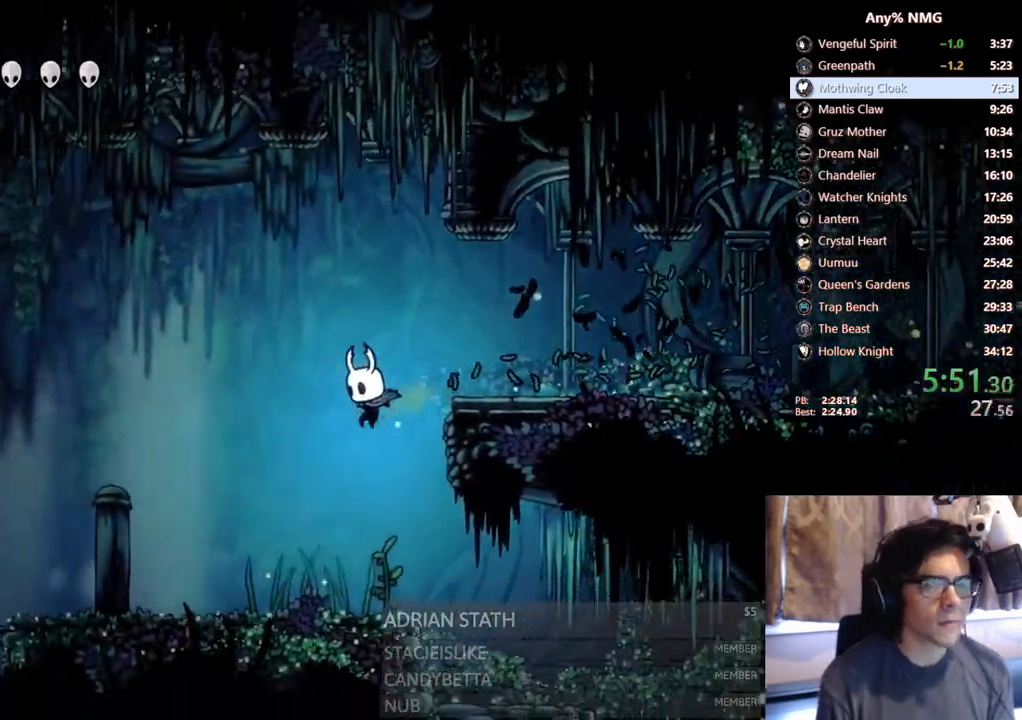
{"dt_ms": 500, "buttons": [], "left_stick": "left", "right_stick": "center"}
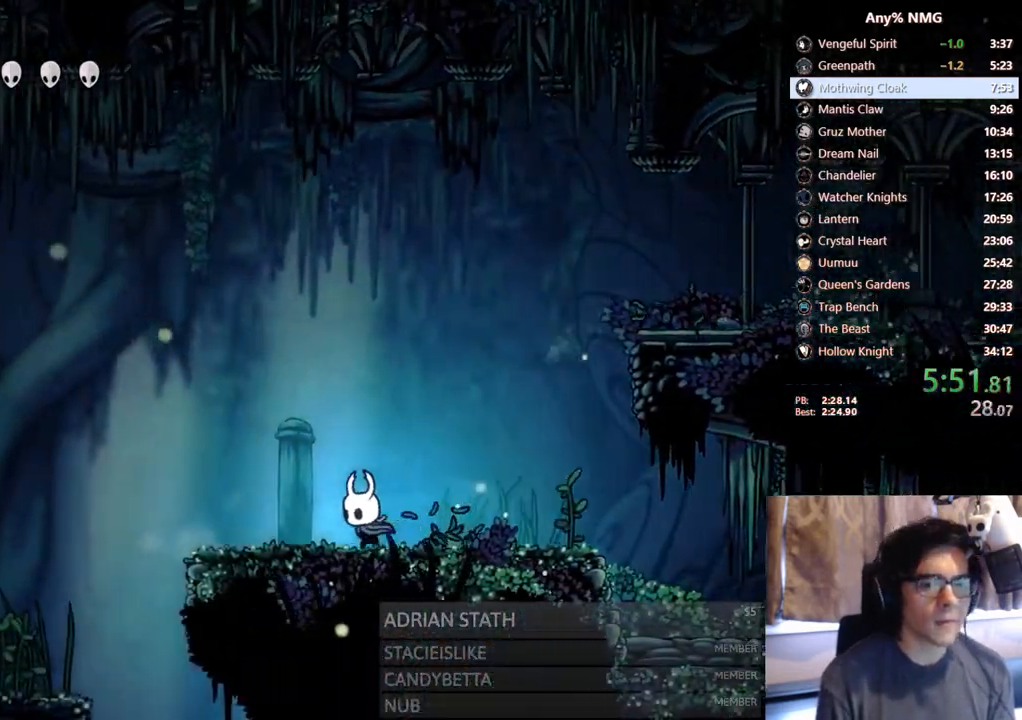
{"dt_ms": 500, "buttons": [], "left_stick": "left", "right_stick": "center", "events": []}
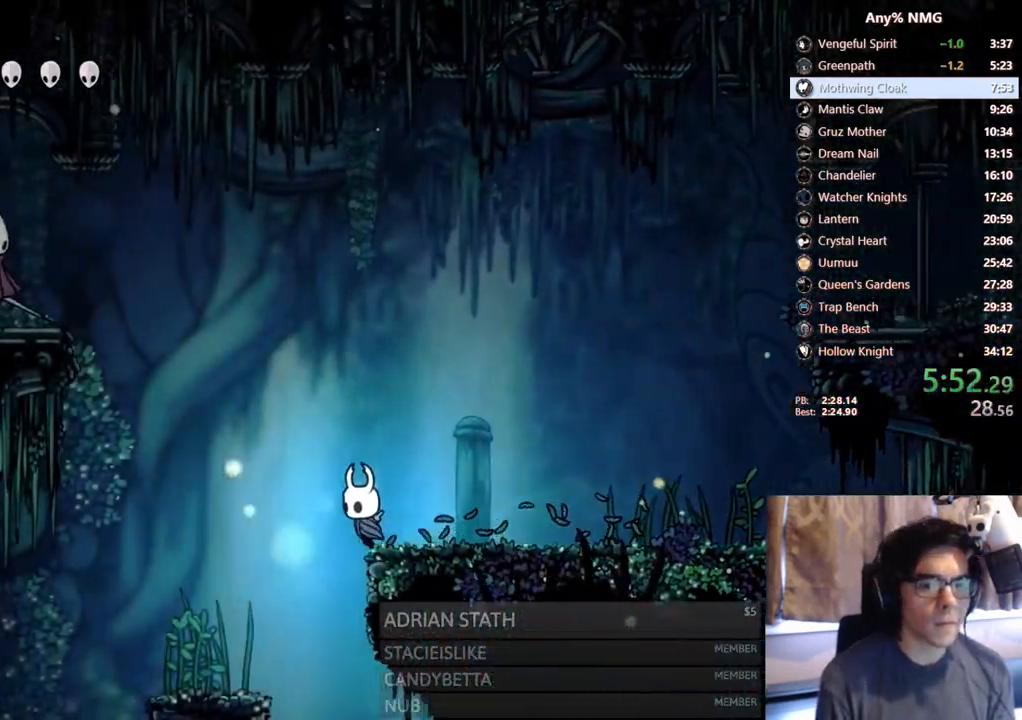
{"dt_ms": 500, "buttons": ["A"], "left_stick": "down-left", "right_stick": "center", "events": [[17, "A", "down"], [350, "left_stick", "down-left"]]}
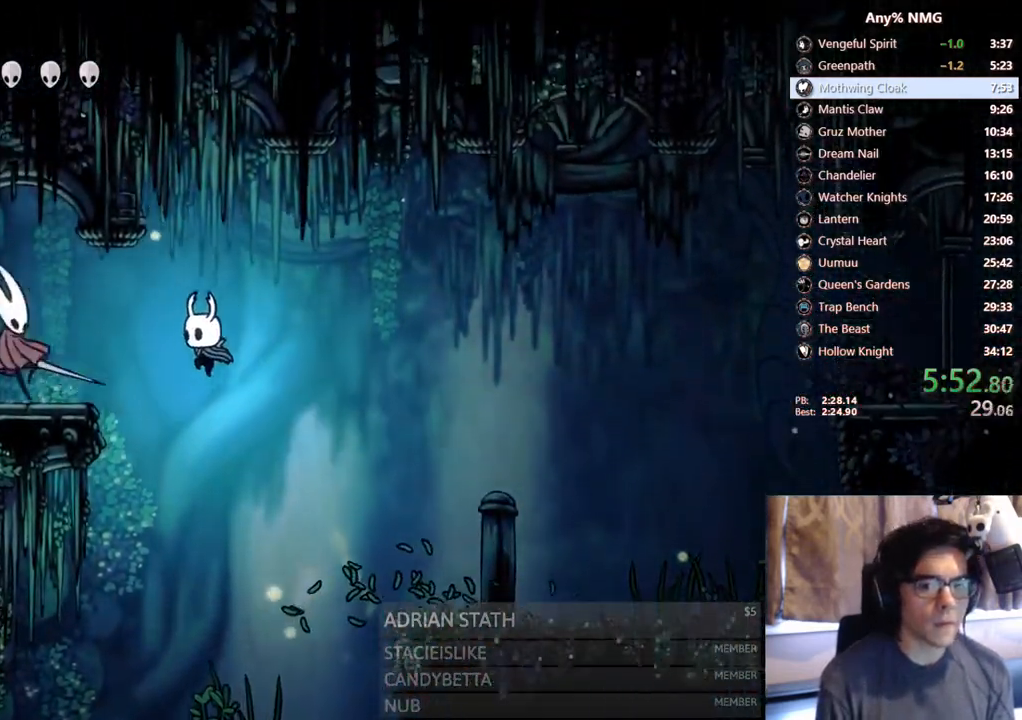
{"dt_ms": 500, "buttons": [], "left_stick": "center", "right_stick": "center", "events": [[67, "A", "up"], [117, "DPAD_RIGHT", "down"], [150, "Y", "down"], [200, "DPAD_RIGHT", "up"], [217, "left_stick", "center"], [417, "Y", "up"]]}
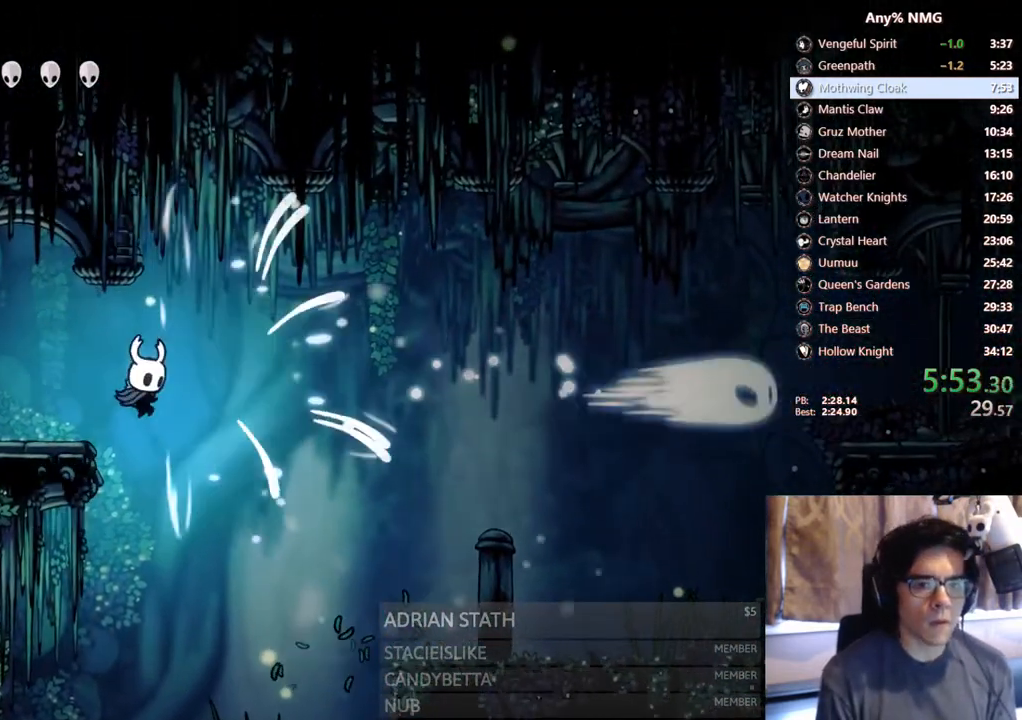
{"dt_ms": 500, "buttons": ["DPAD_LEFT"], "left_stick": "center", "right_stick": "center", "events": [[83, "Y", "down"], [217, "DPAD_LEFT", "down"], [367, "Y", "up"]]}
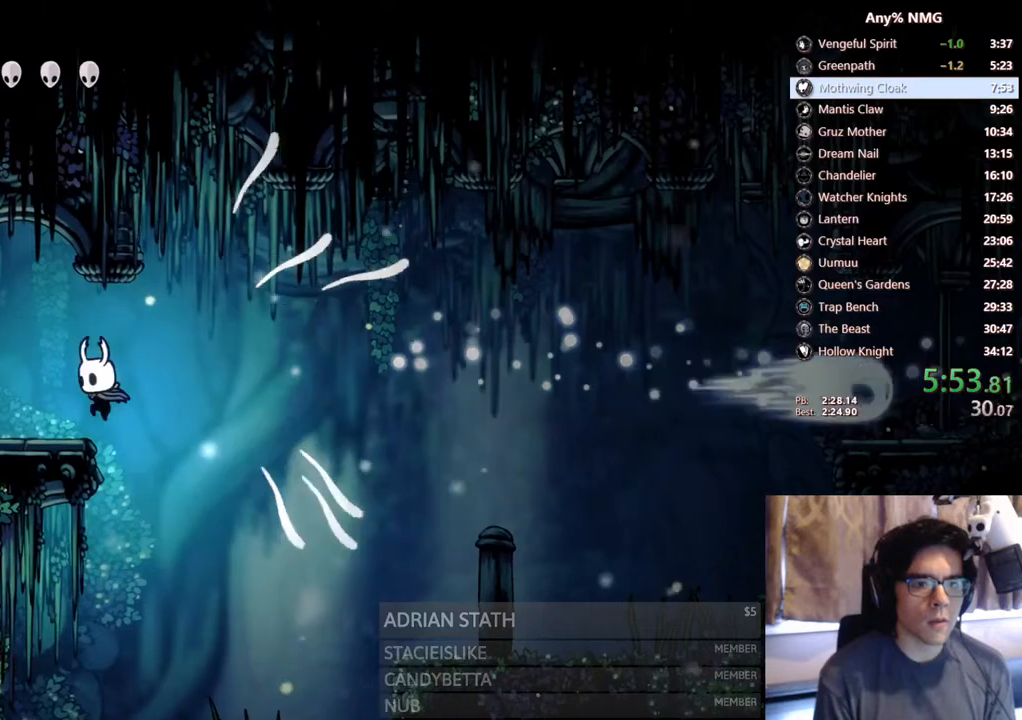
{"dt_ms": 500, "buttons": ["DPAD_LEFT"], "left_stick": "center", "right_stick": "center", "events": [[83, "X", "down"], [367, "X", "up"]]}